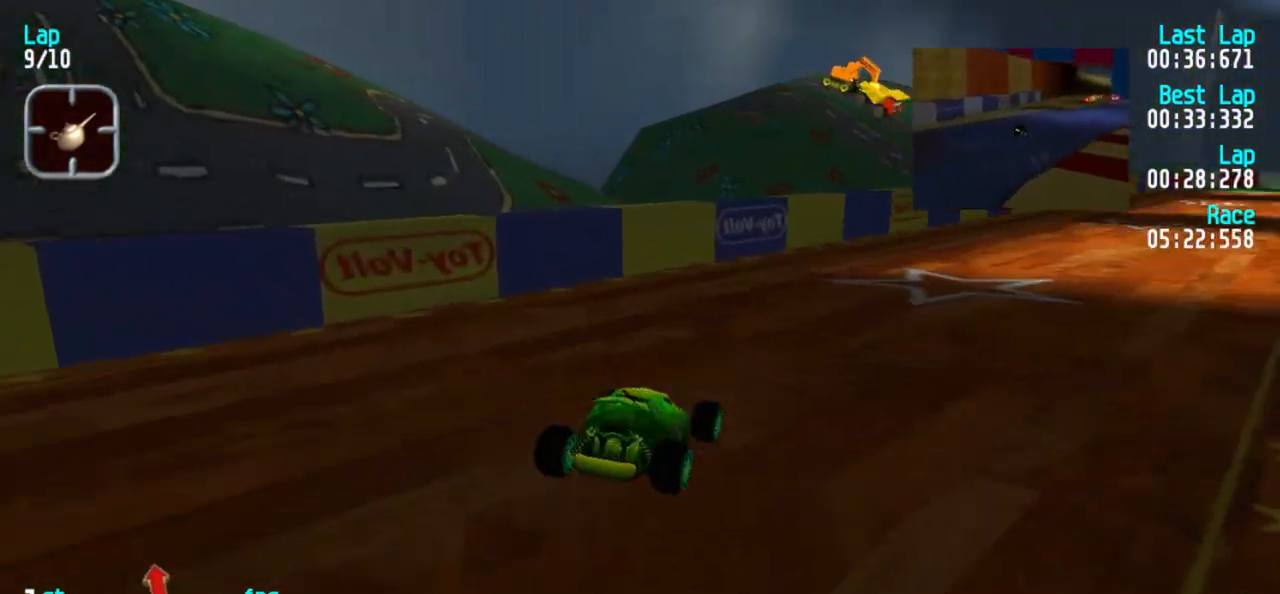
Gameplay with keyboard; each line is a JSON object with the keys held at the frame after it. "events" lists presses ("down") and releases ("up") of "1", "2", "3" and "5" between this image and that frame as [ms after this image, input, new state], when the widget could be followed in between. No other keys are recorded. Mouse input is not recorded.
{"keys": ["5"], "events": [[83, "3", "up"], [267, "3", "down"], [367, "3", "up"], [467, "3", "down"], [500, "3", "up"]]}
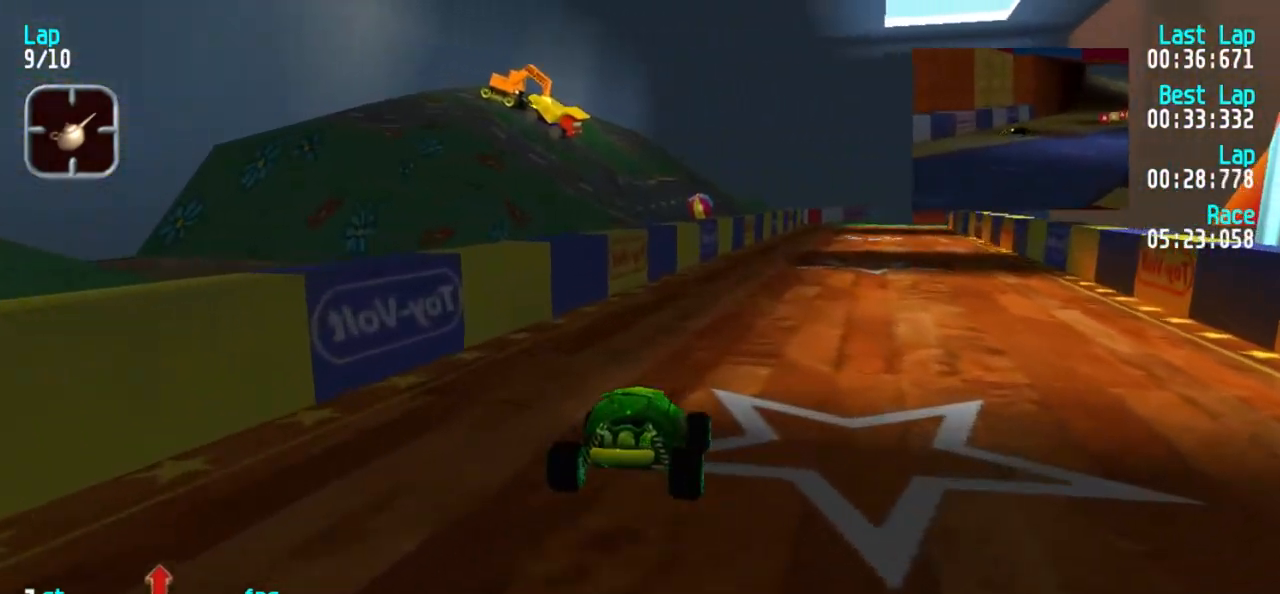
{"keys": ["3", "5"], "events": [[333, "3", "down"], [383, "3", "up"], [467, "3", "down"]]}
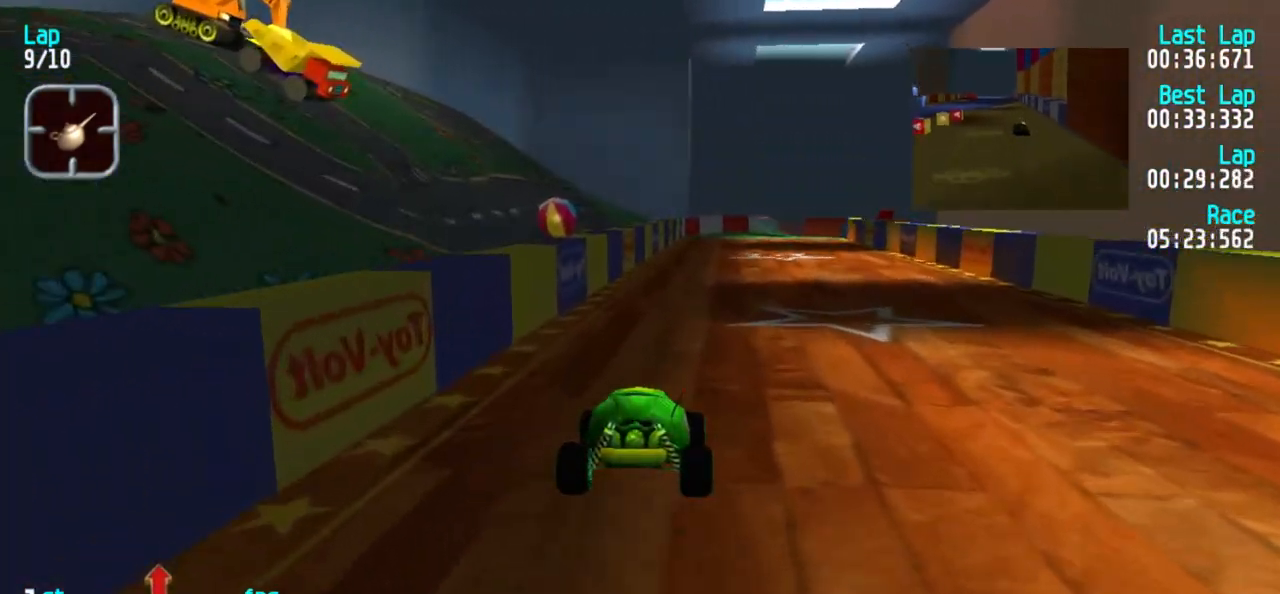
{"keys": ["5"], "events": [[17, "3", "up"], [450, "3", "down"], [483, "3", "up"]]}
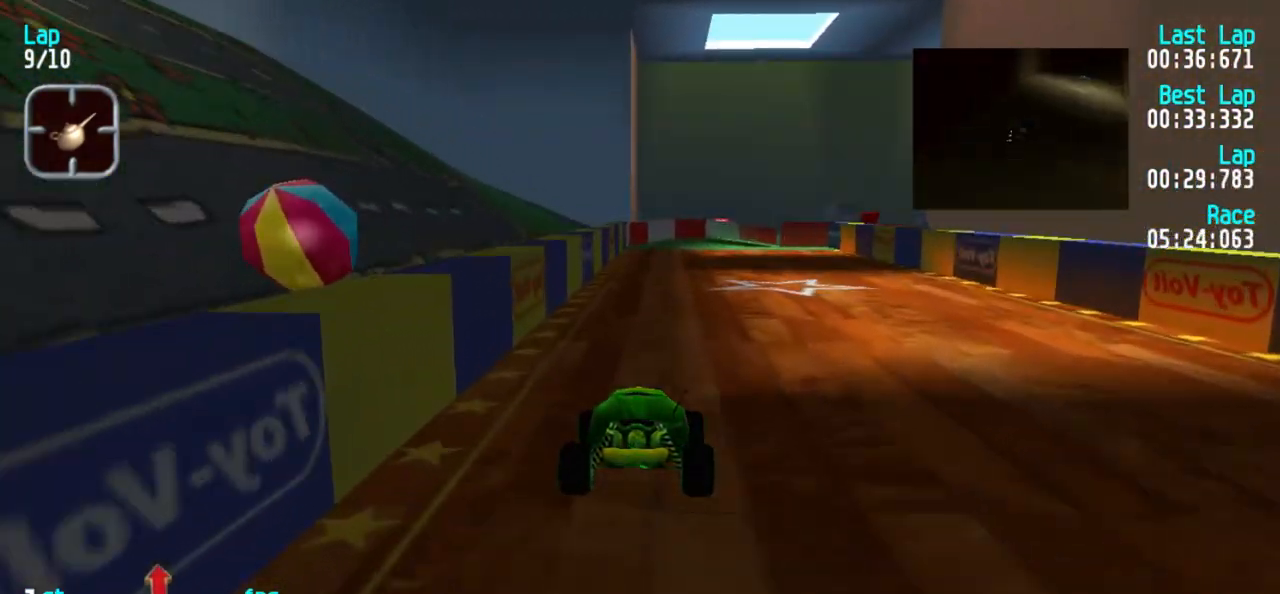
{"keys": ["5"], "events": []}
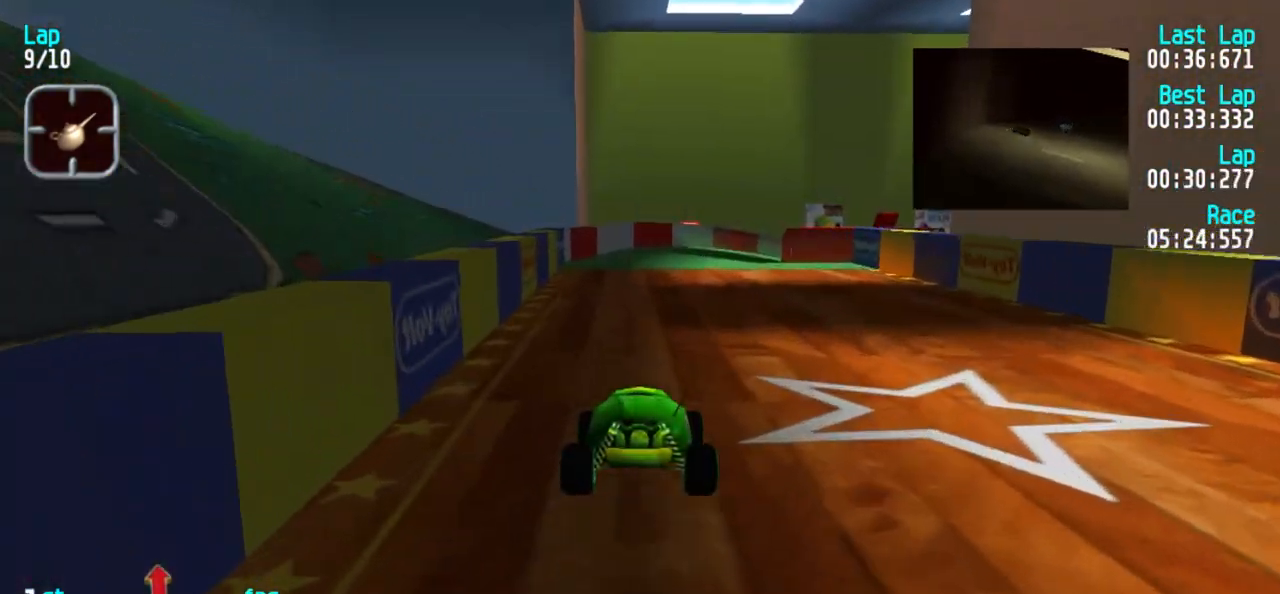
{"keys": ["5"], "events": [[383, "3", "down"], [417, "3", "up"]]}
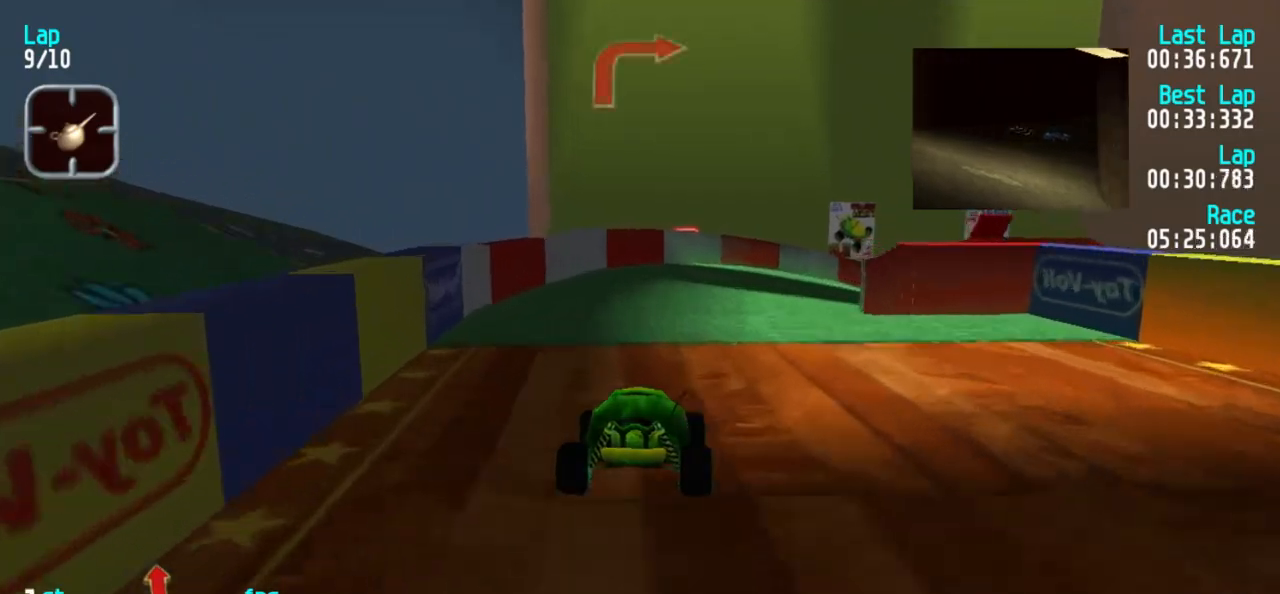
{"keys": ["5"], "events": [[67, "3", "down"], [167, "3", "up"], [200, "3", "down"], [350, "3", "up"], [383, "3", "down"], [483, "3", "up"]]}
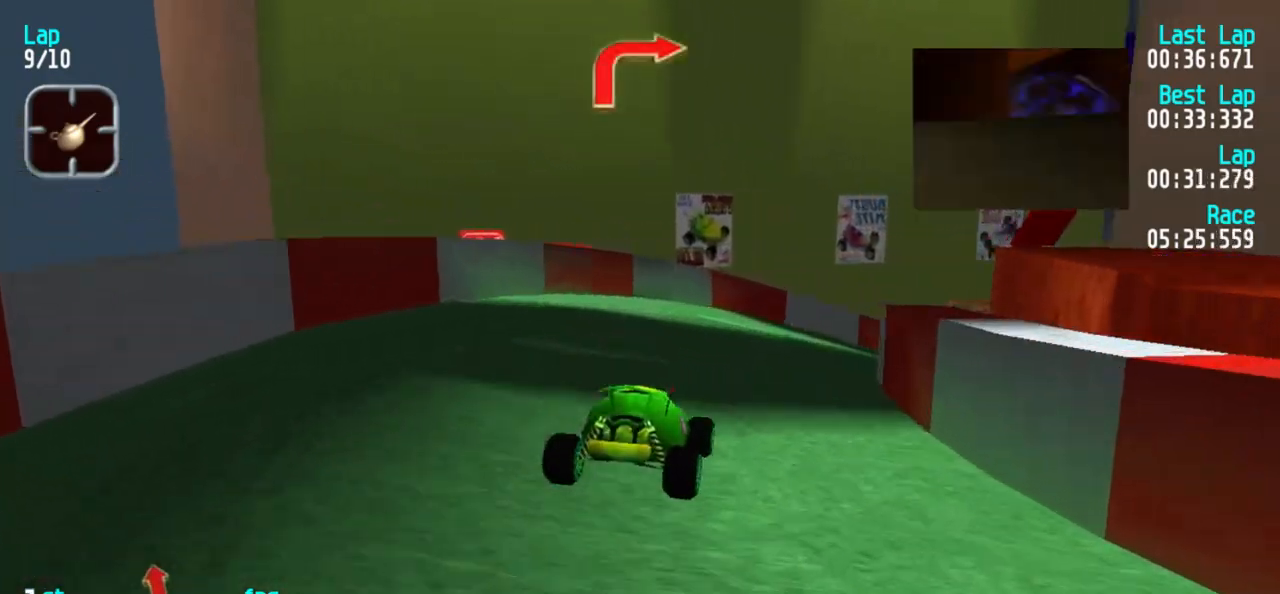
{"keys": ["5"], "events": [[33, "3", "down"], [117, "3", "up"], [217, "3", "down"], [300, "3", "up"], [417, "3", "down"], [467, "3", "up"]]}
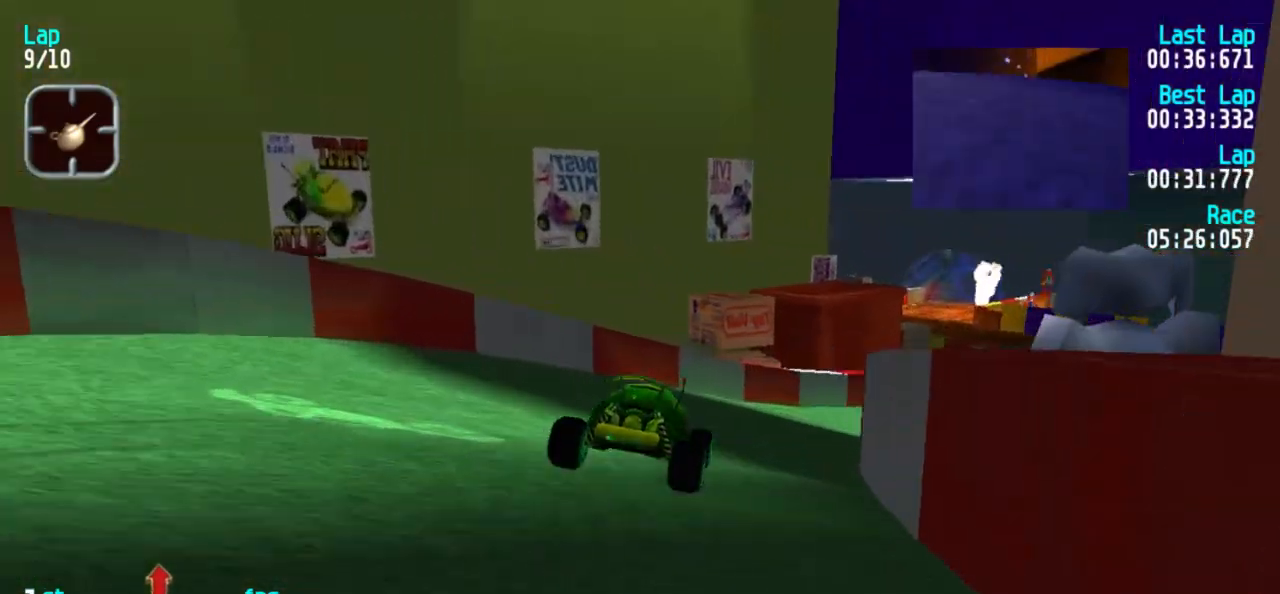
{"keys": ["5"], "events": [[17, "3", "down"], [300, "3", "up"], [350, "3", "down"], [433, "3", "up"]]}
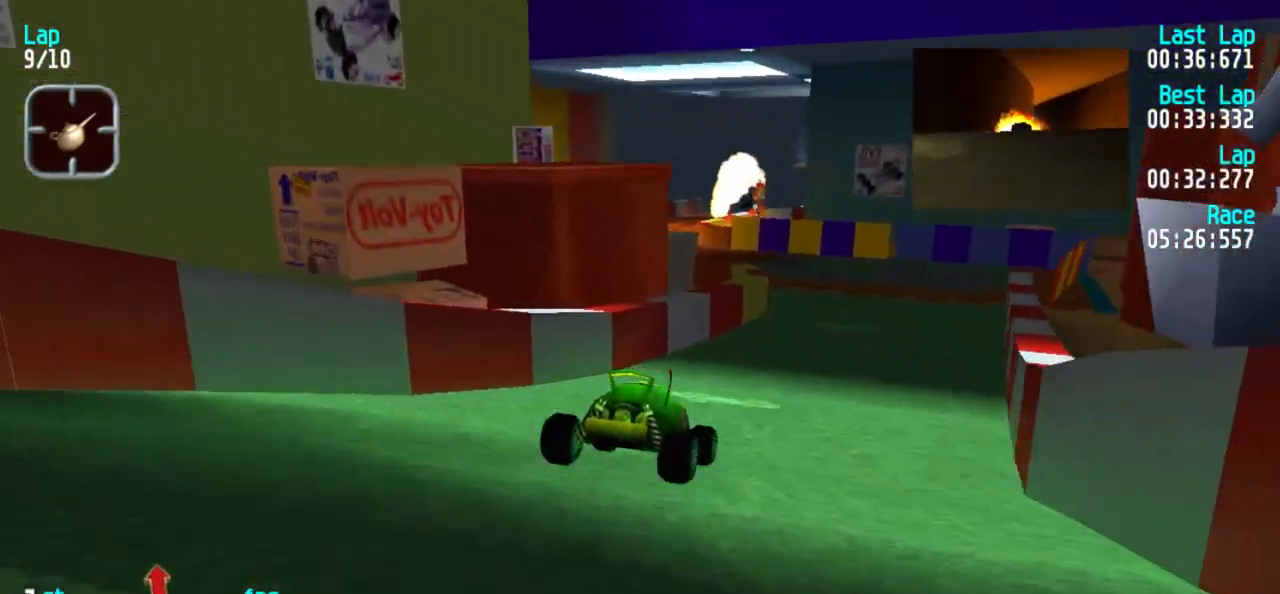
{"keys": ["5"], "events": []}
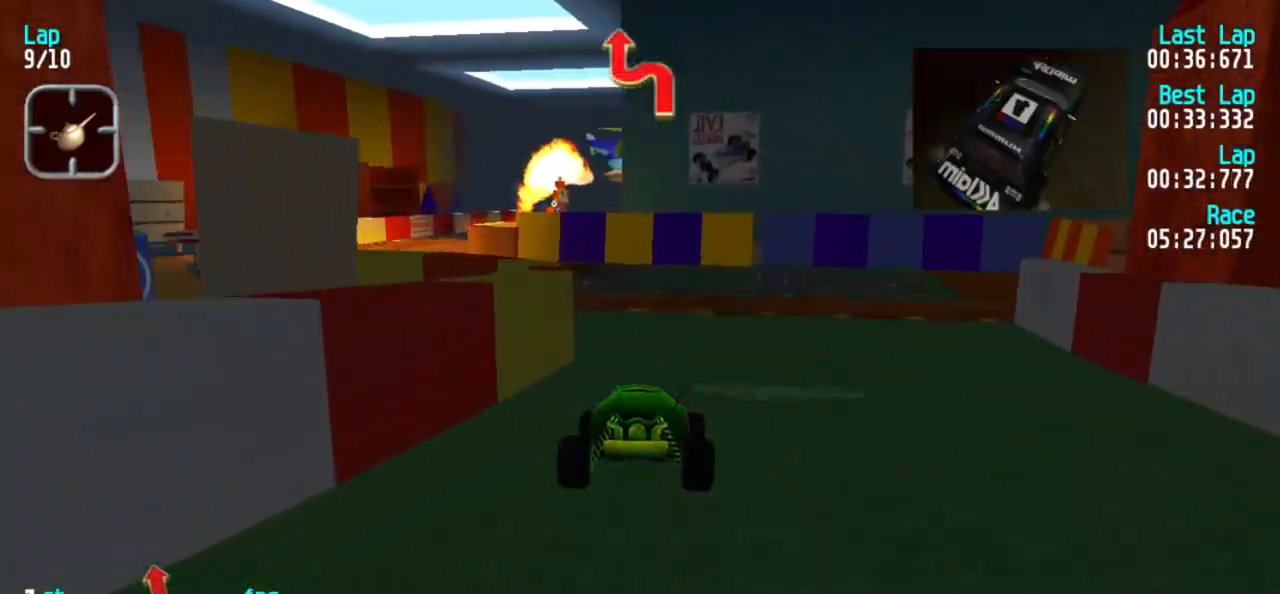
{"keys": ["5"], "events": [[50, "1", "down"], [333, "1", "up"], [367, "1", "down"], [467, "1", "up"]]}
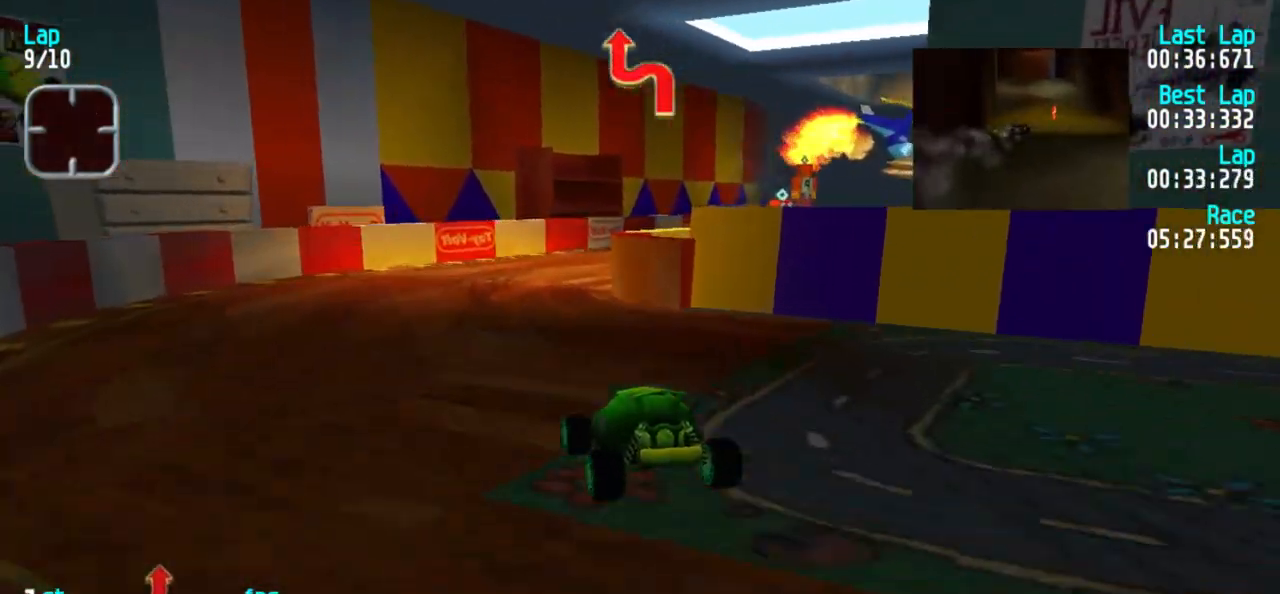
{"keys": ["3", "5"], "events": [[67, "3", "down"], [200, "3", "up"], [250, "3", "down"], [383, "3", "up"], [450, "3", "down"]]}
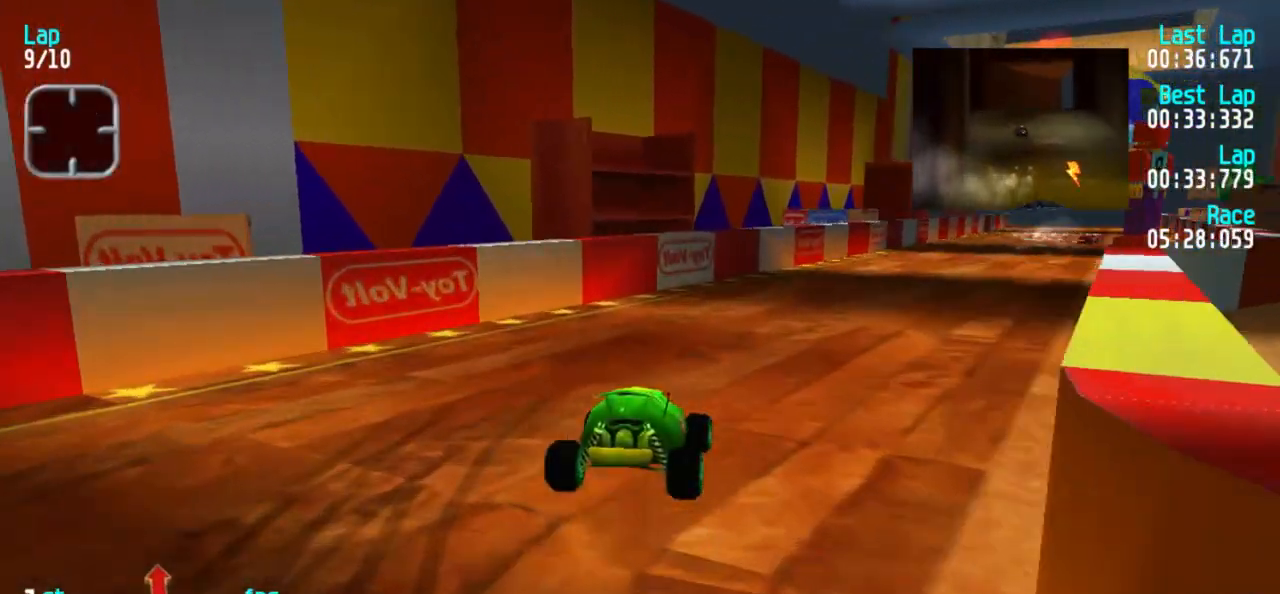
{"keys": ["5"], "events": [[83, "3", "up"], [133, "3", "down"], [183, "3", "up"], [367, "3", "down"], [417, "3", "up"]]}
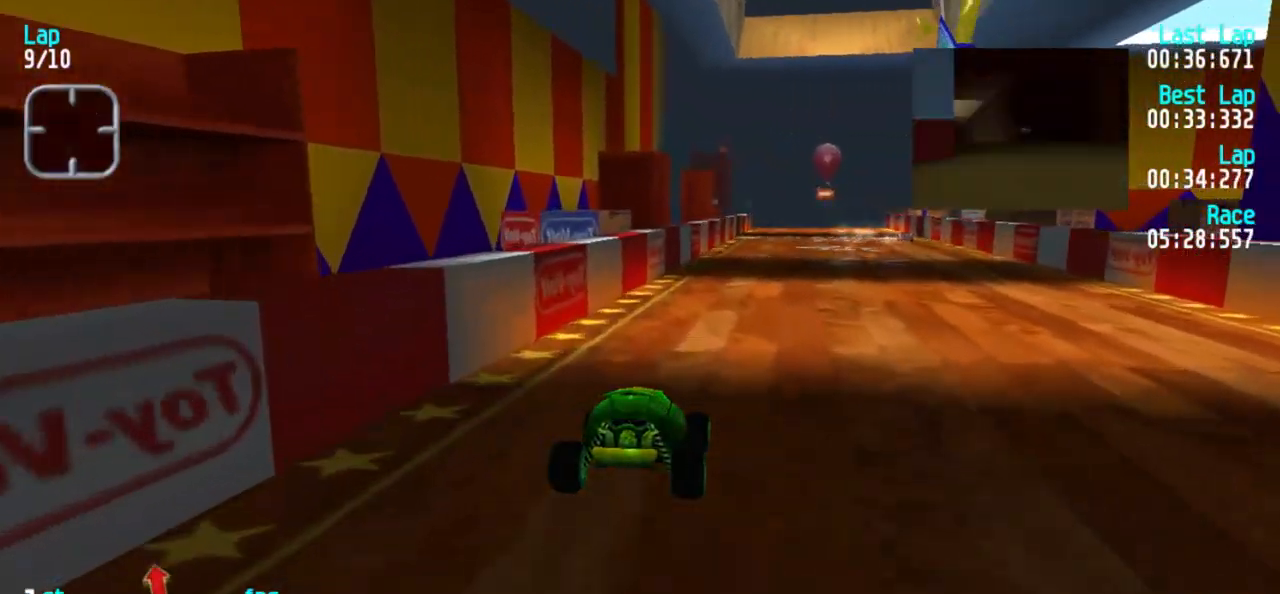
{"keys": ["5"], "events": [[283, "3", "down"], [383, "3", "up"]]}
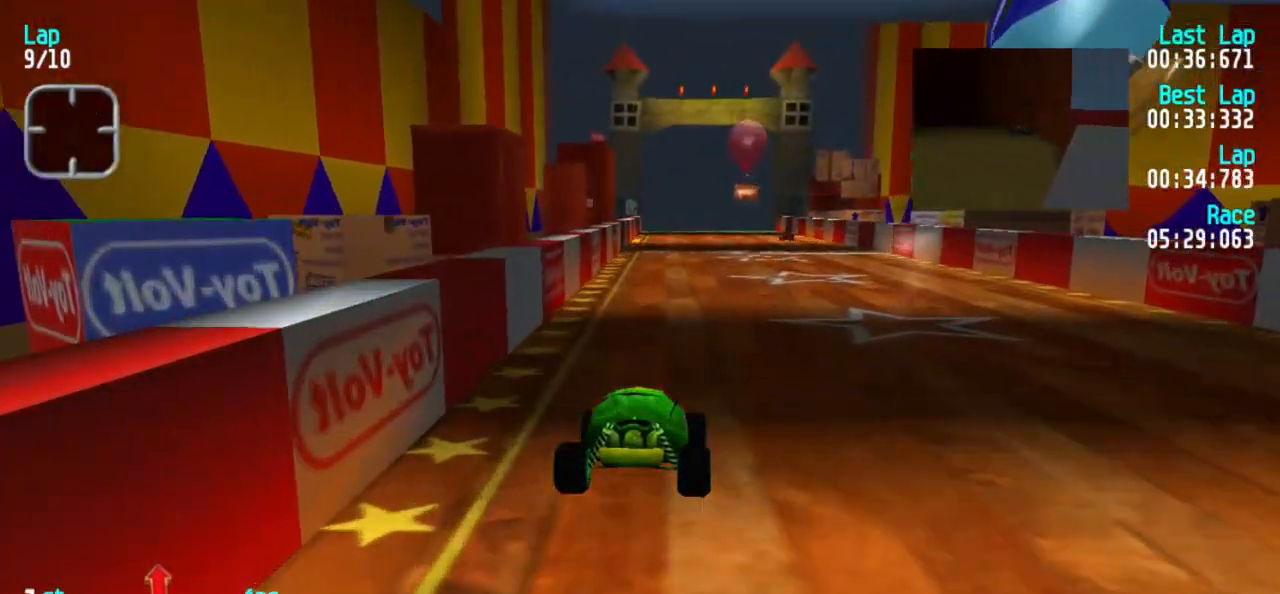
{"keys": ["5"], "events": []}
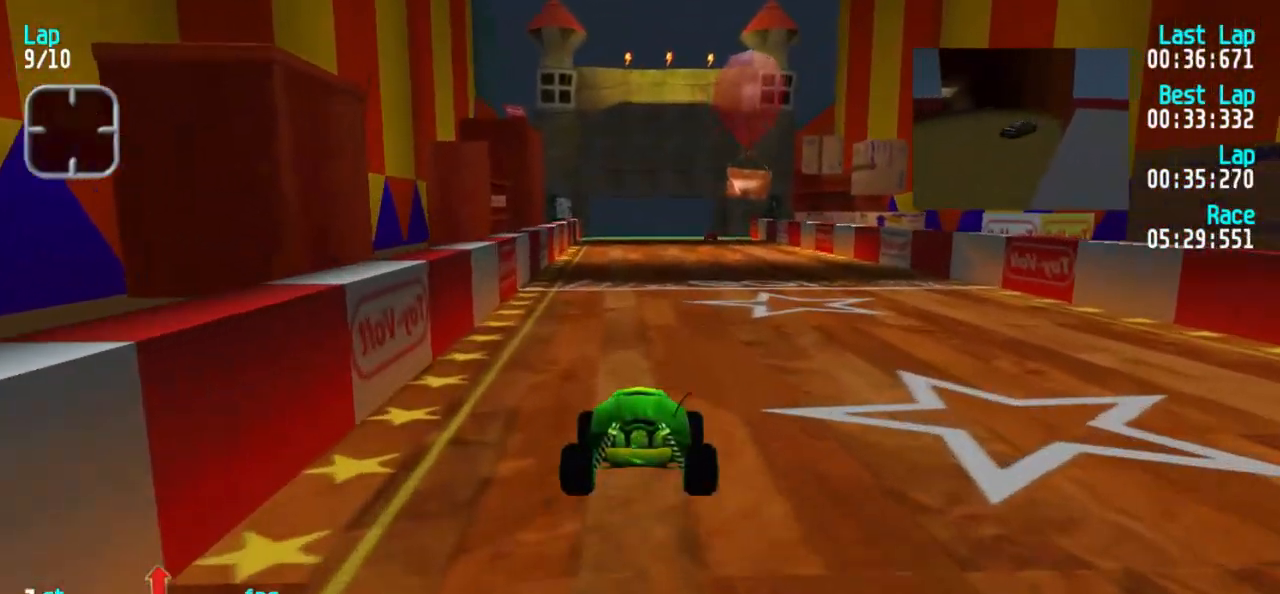
{"keys": ["5"], "events": []}
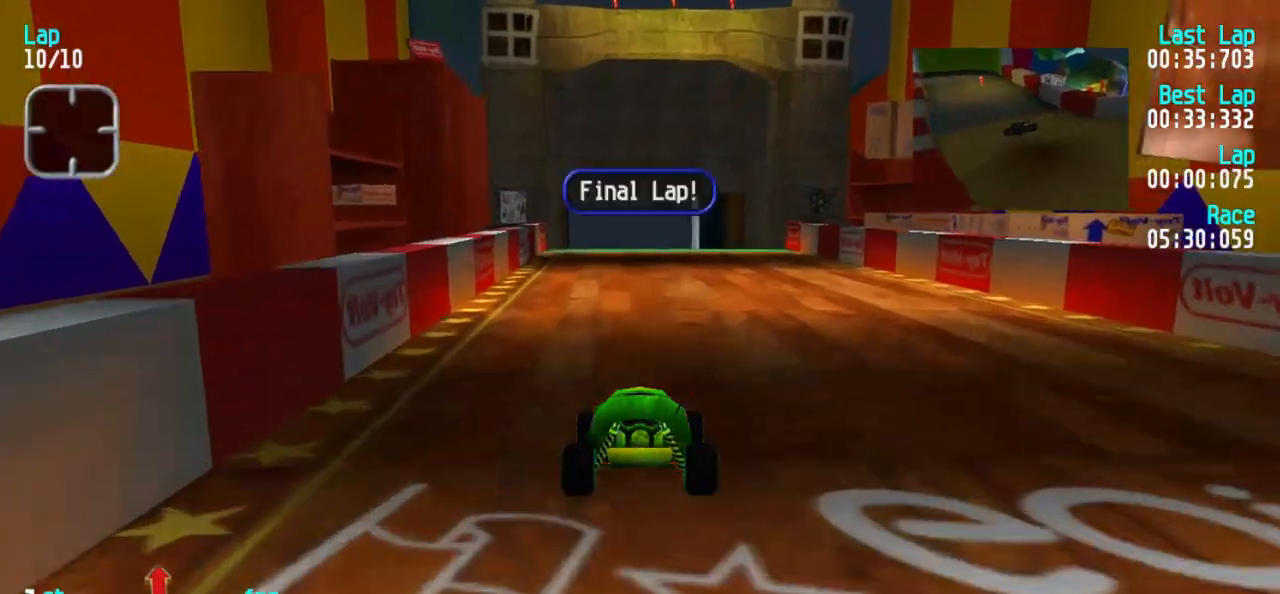
{"keys": ["5"], "events": []}
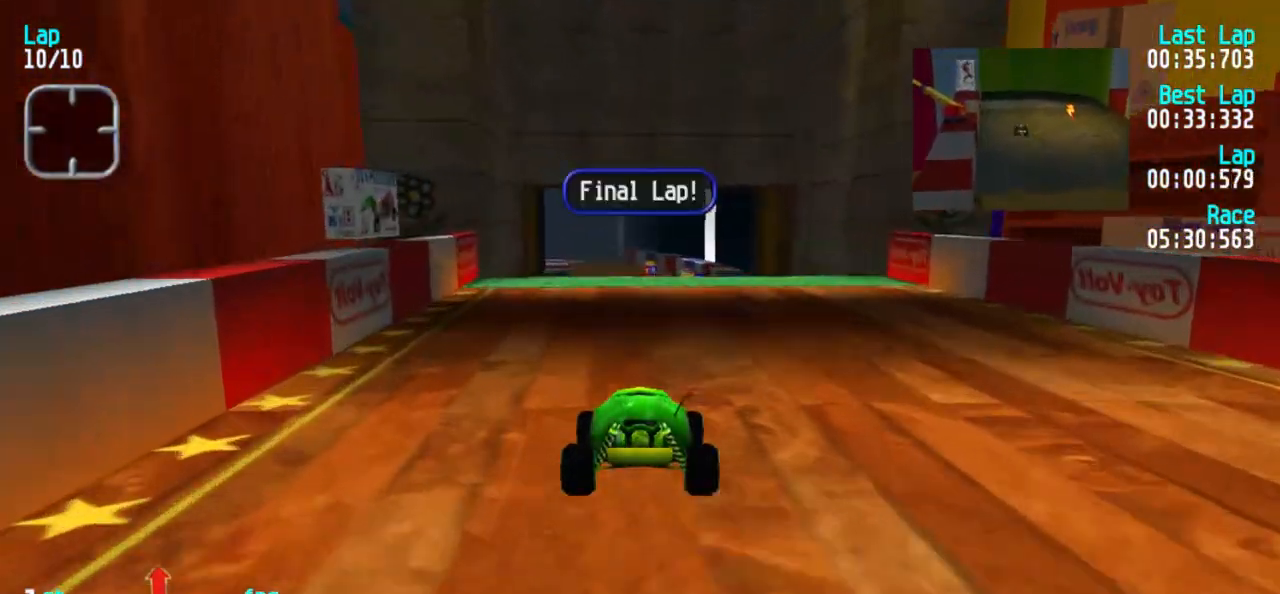
{"keys": ["5"], "events": [[17, "1", "down"], [67, "1", "up"]]}
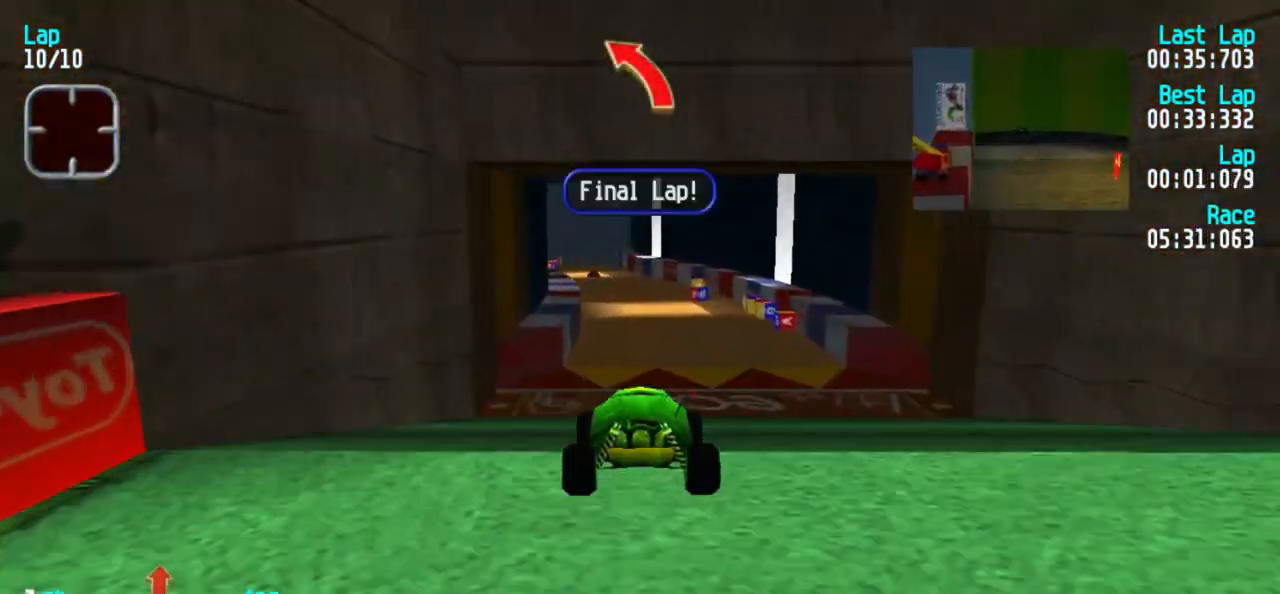
{"keys": ["5"], "events": []}
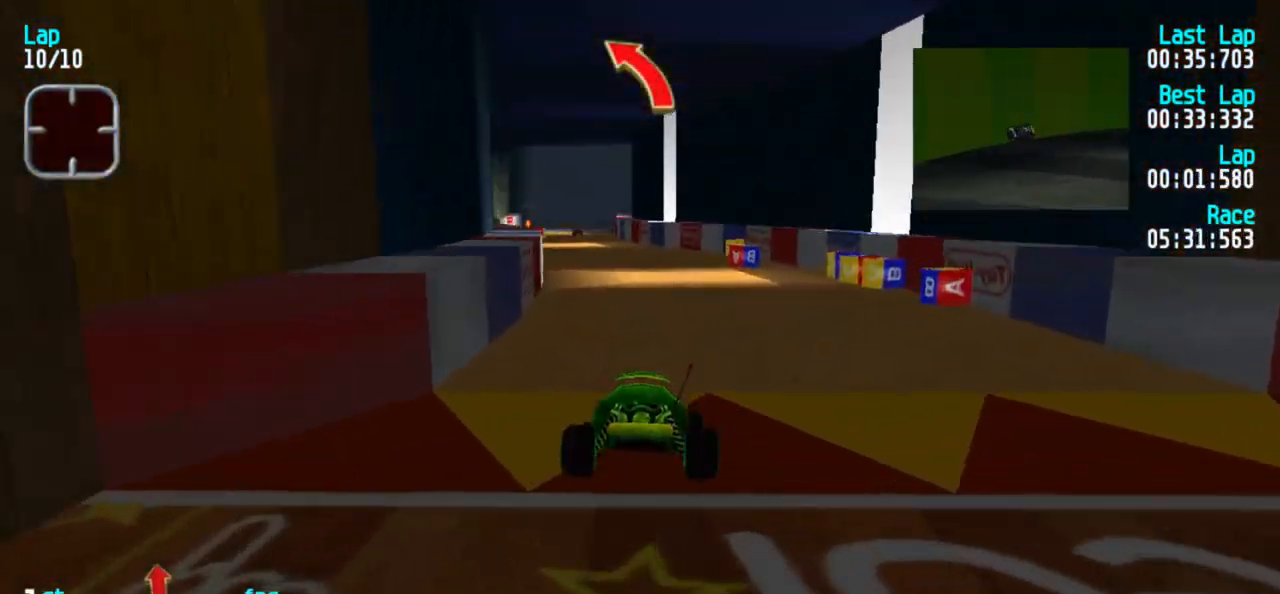
{"keys": ["1", "5"], "events": [[433, "1", "down"]]}
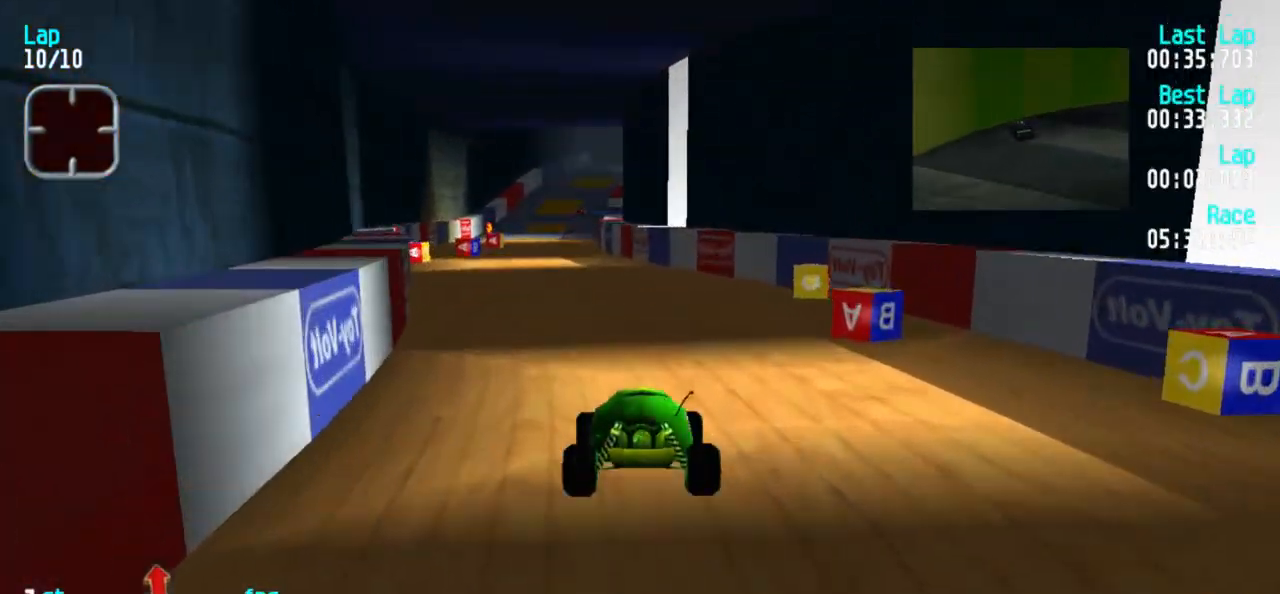
{"keys": ["5"], "events": [[17, "1", "up"], [117, "1", "down"], [200, "1", "up"]]}
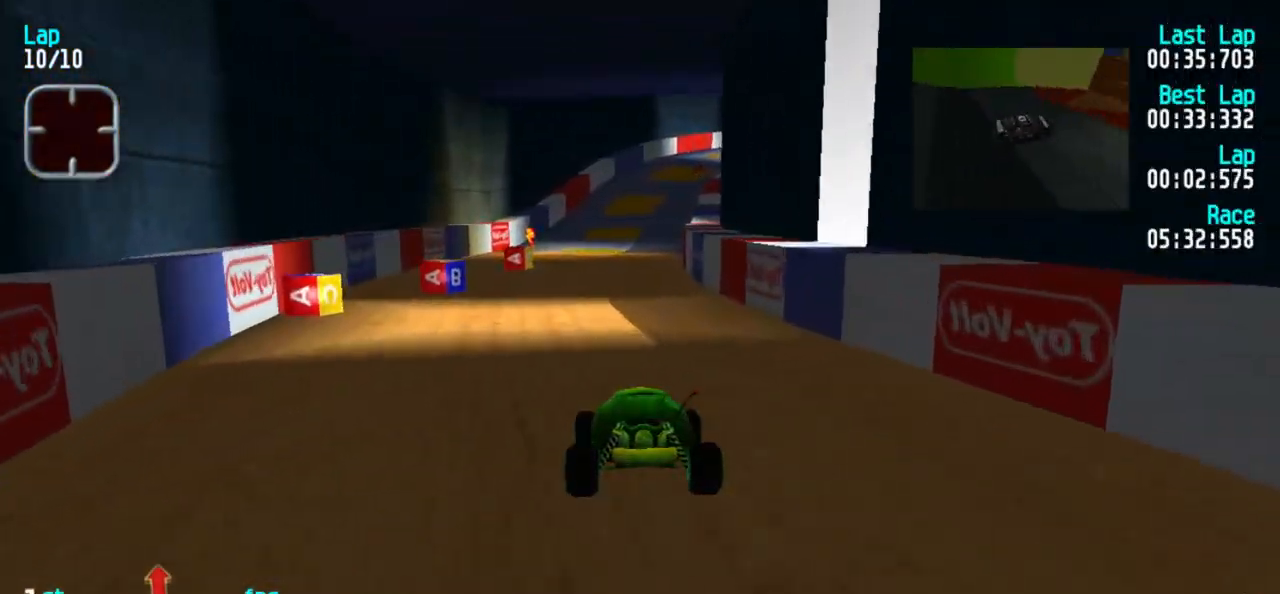
{"keys": ["5"], "events": [[33, "1", "down"], [83, "1", "up"], [267, "1", "down"], [367, "1", "up"]]}
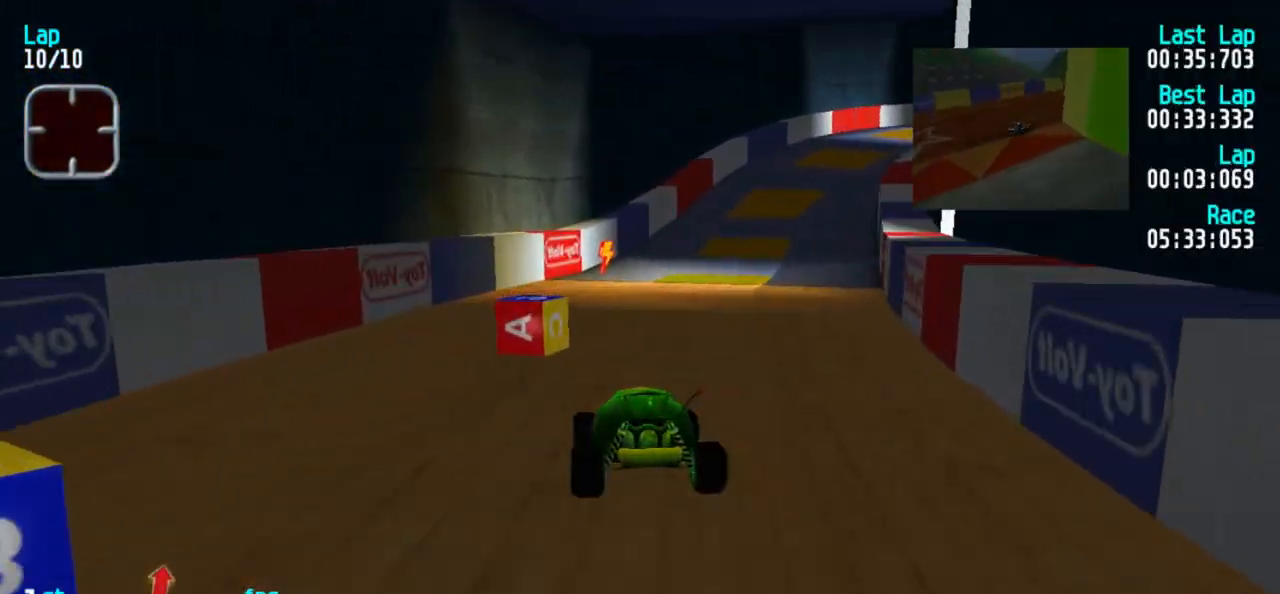
{"keys": ["3", "5"], "events": [[100, "3", "down"], [150, "3", "up"], [233, "3", "down"], [417, "3", "up"], [467, "3", "down"]]}
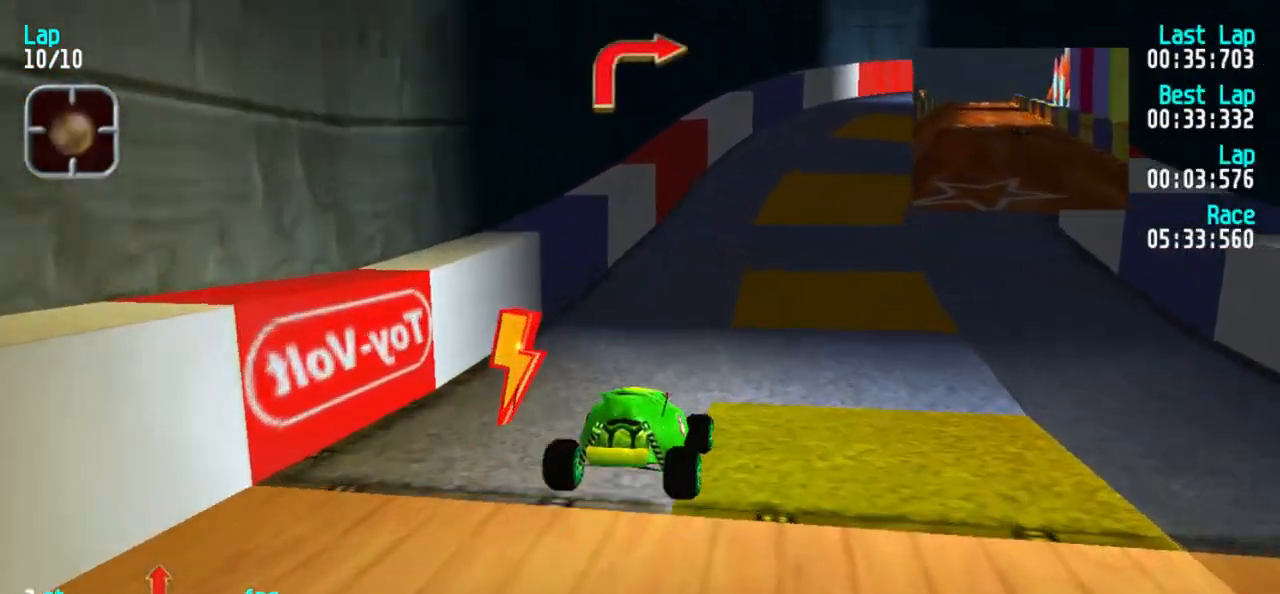
{"keys": ["5"], "events": [[67, "3", "up"], [167, "3", "down"], [200, "3", "up"], [400, "3", "down"], [483, "3", "up"]]}
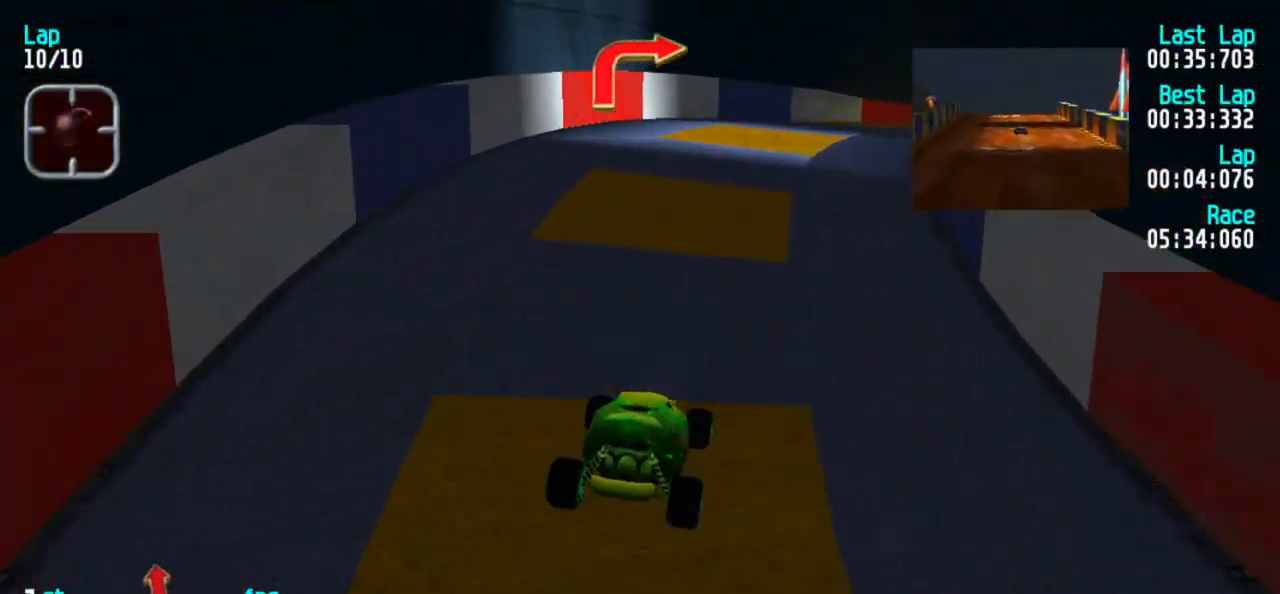
{"keys": ["3", "5"], "events": [[33, "3", "down"], [167, "3", "up"], [267, "3", "down"], [367, "3", "up"], [500, "3", "down"]]}
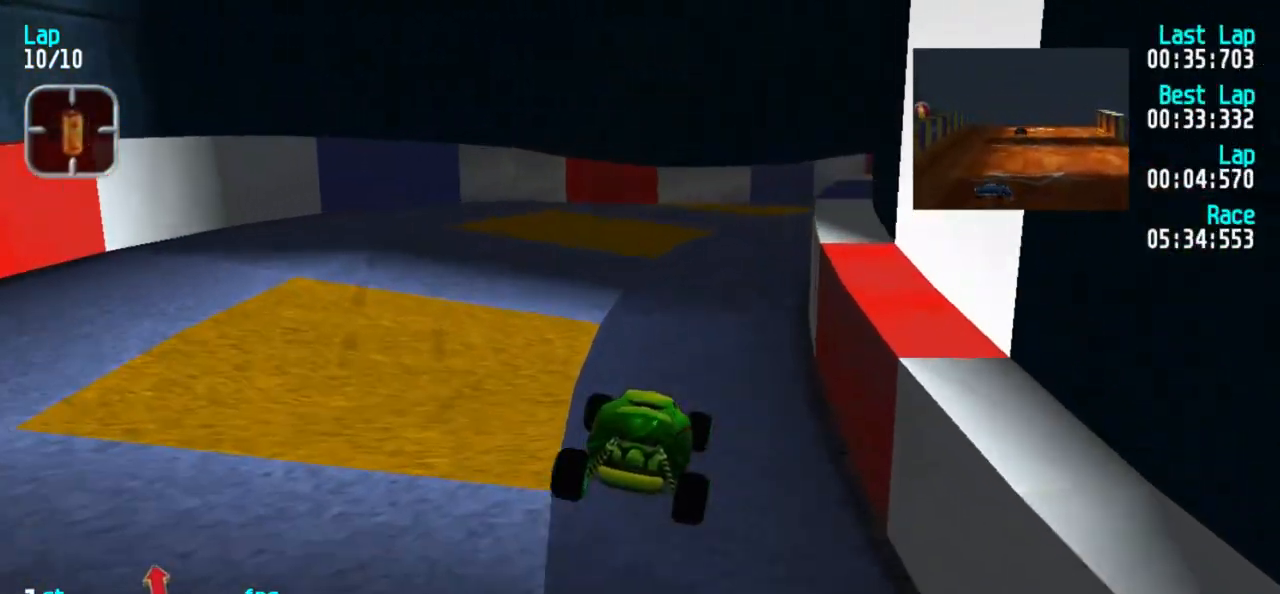
{"keys": ["5"], "events": [[100, "3", "up"], [150, "3", "down"], [283, "3", "up"], [333, "3", "down"], [417, "3", "up"]]}
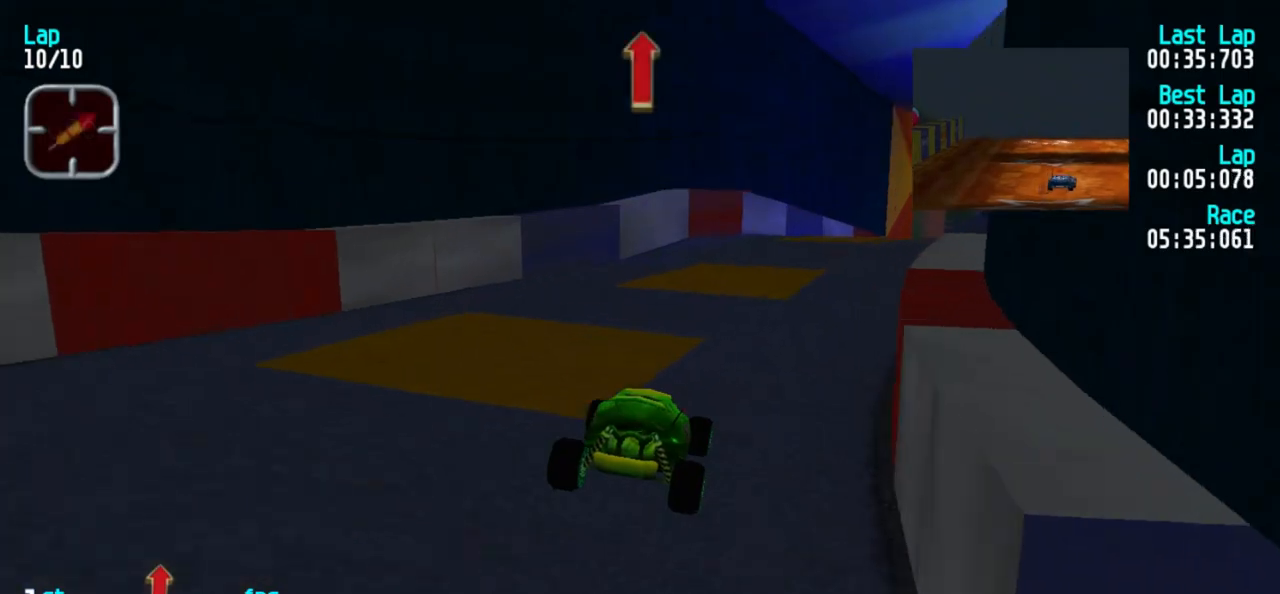
{"keys": ["3", "5"], "events": [[17, "3", "down"], [100, "3", "up"], [150, "3", "down"], [250, "3", "up"], [300, "3", "down"], [433, "3", "up"], [483, "3", "down"]]}
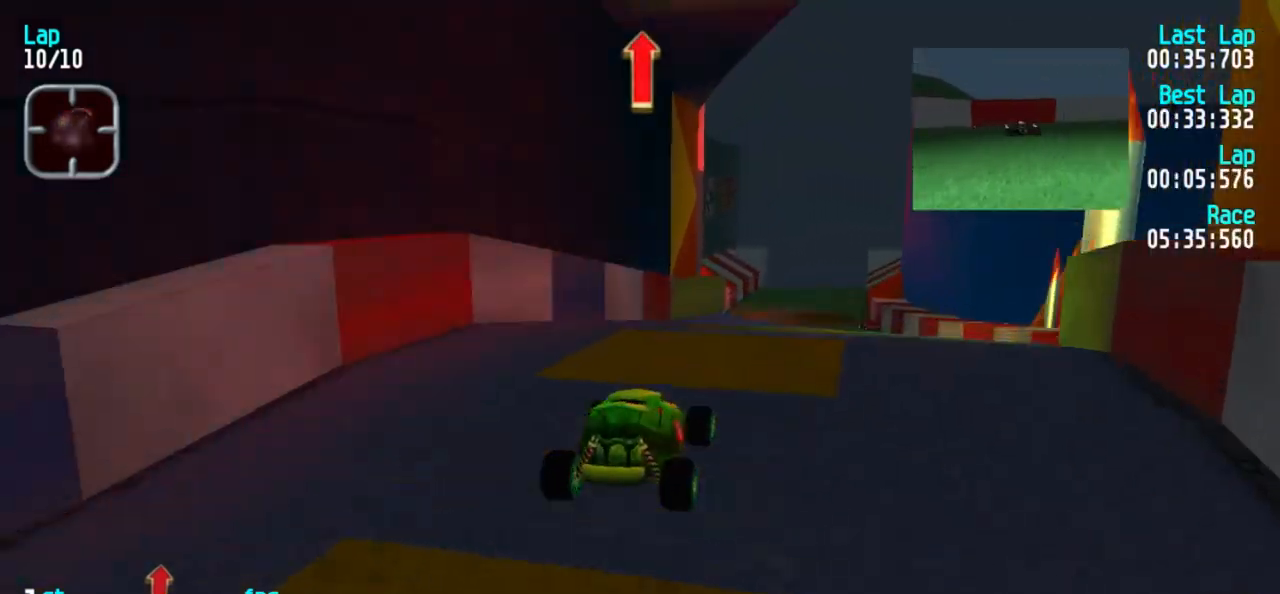
{"keys": ["5"], "events": [[83, "3", "up"], [133, "3", "down"], [183, "3", "up"]]}
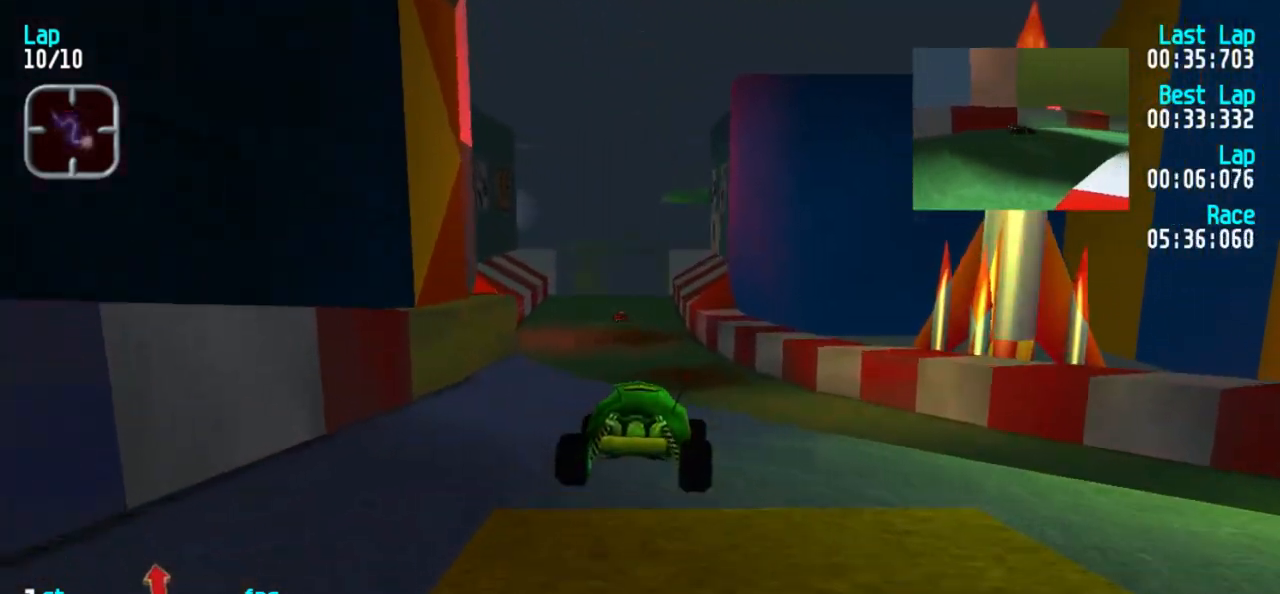
{"keys": ["5"], "events": []}
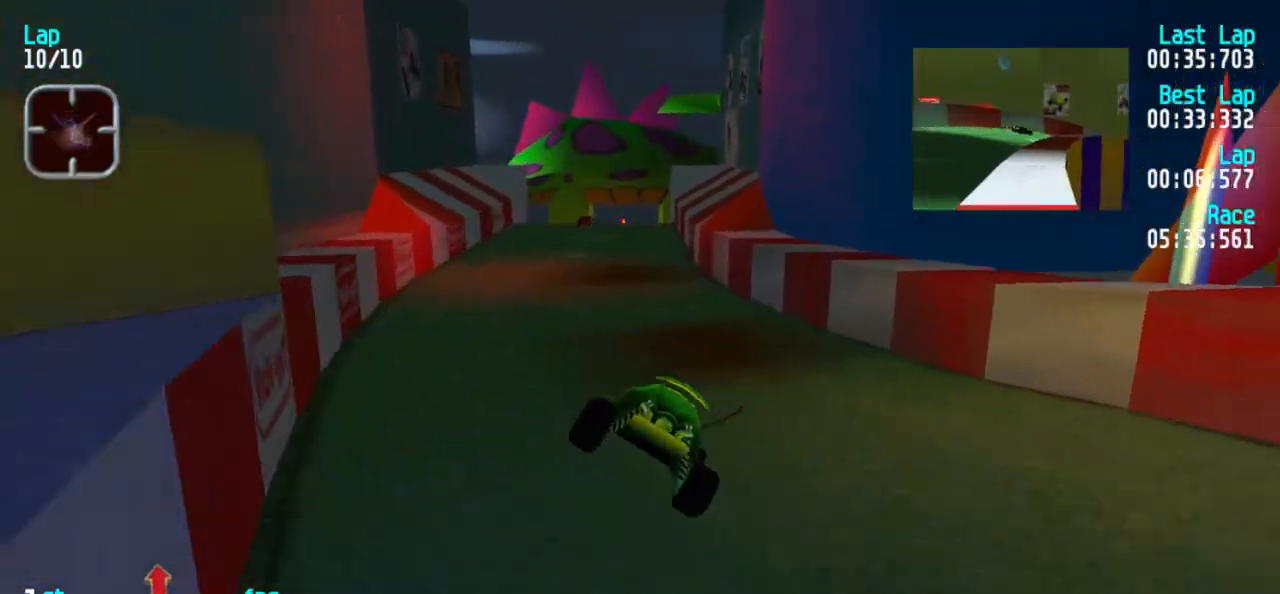
{"keys": ["5"], "events": []}